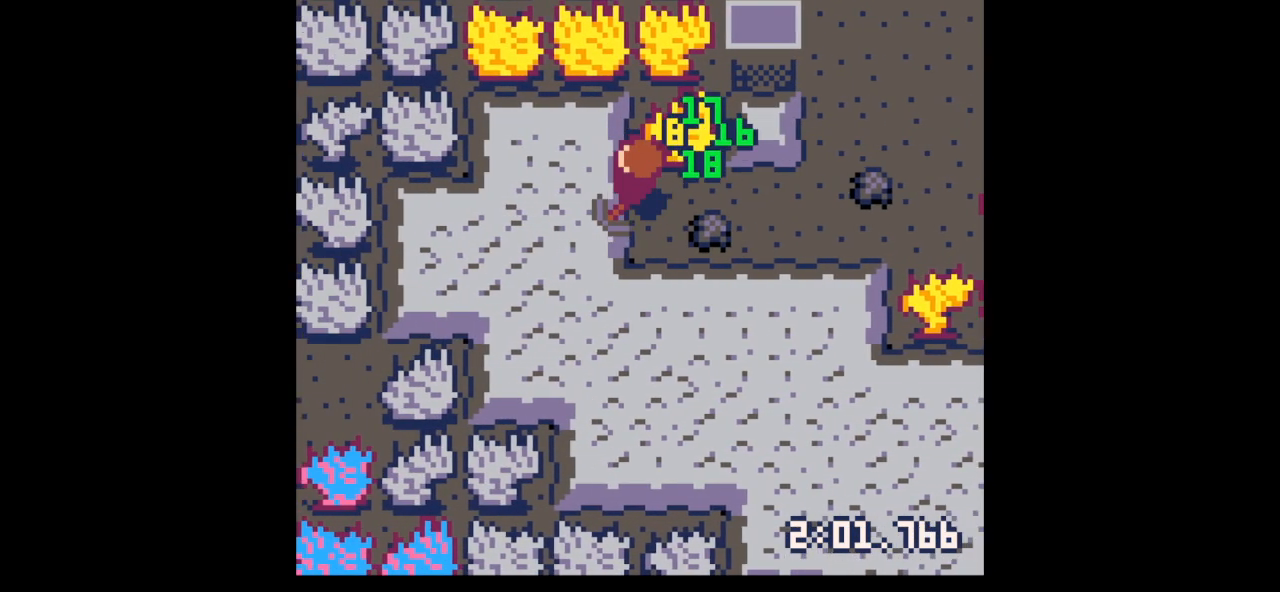
Gameplay with keyboard; each line is a JSON object with the keys held at the frame after it. "events" lists presses ("down") and releases ("up") of "down", "left", "right", "up", "x" and "z" between this image and that frame as [ms after this image, input, new state], when the widget could be followed in between. No other keys are recorded. Mouse input is not recorded.
{"keys": ["right", "up"], "events": [[33, "down", "down"], [100, "left", "up"], [100, "right", "down"], [133, "down", "up"], [500, "up", "down"]]}
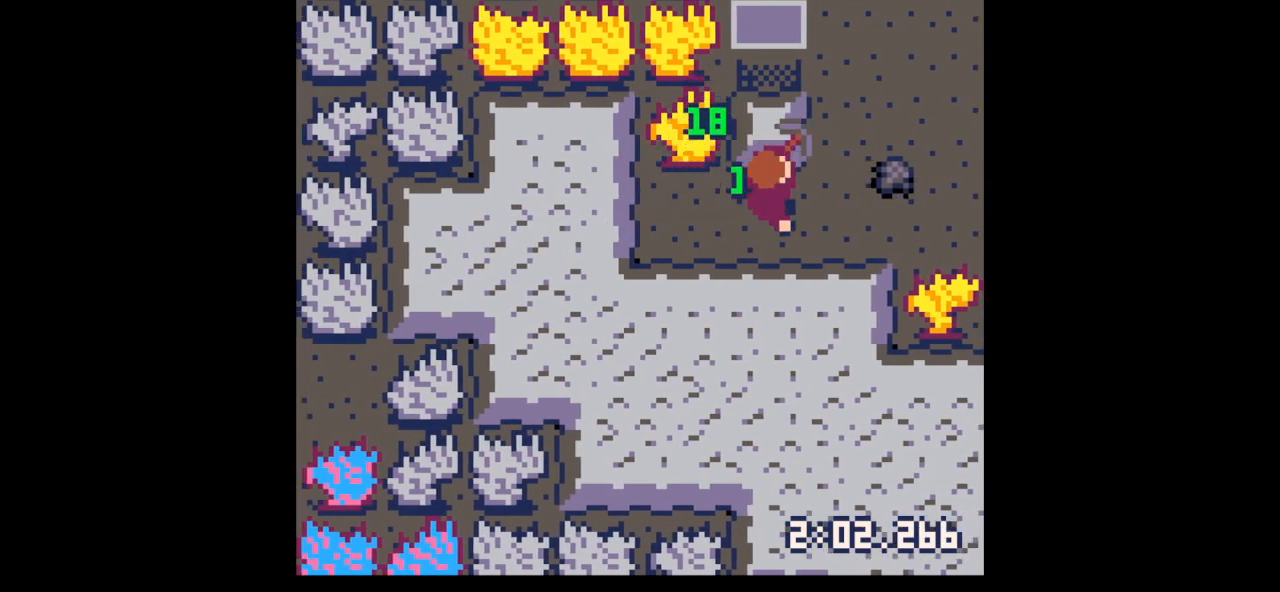
{"keys": ["down", "left"], "events": [[200, "up", "up"], [433, "down", "down"], [467, "left", "down"], [467, "right", "up"]]}
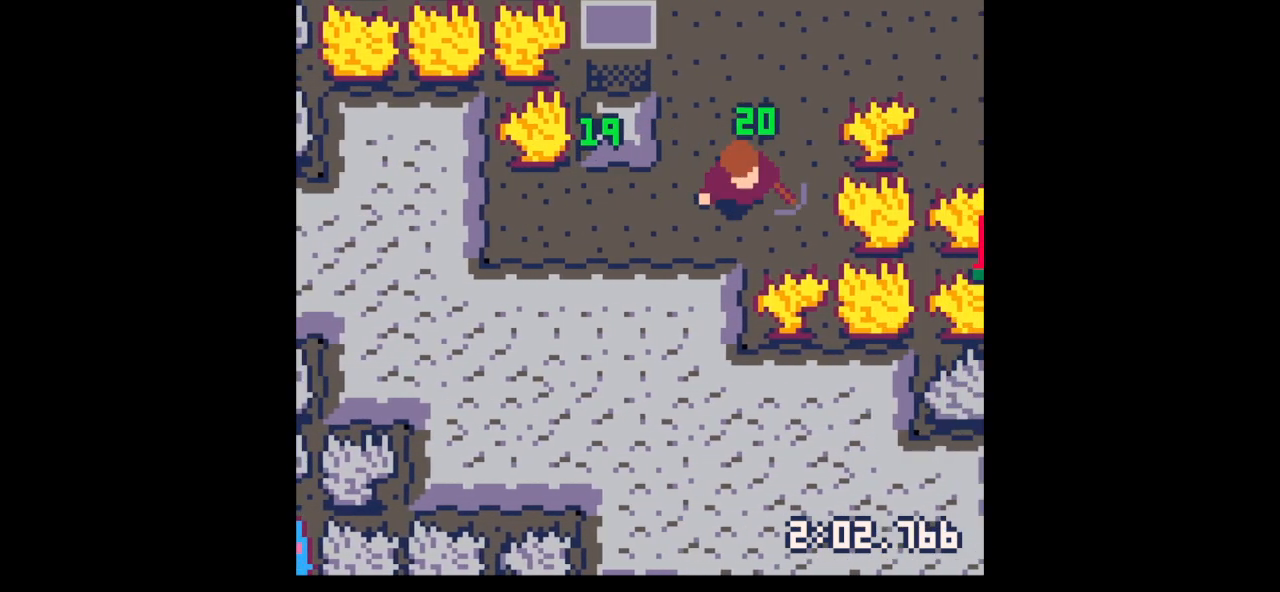
{"keys": ["down", "x"], "events": [[133, "left", "up"], [200, "x", "down"]]}
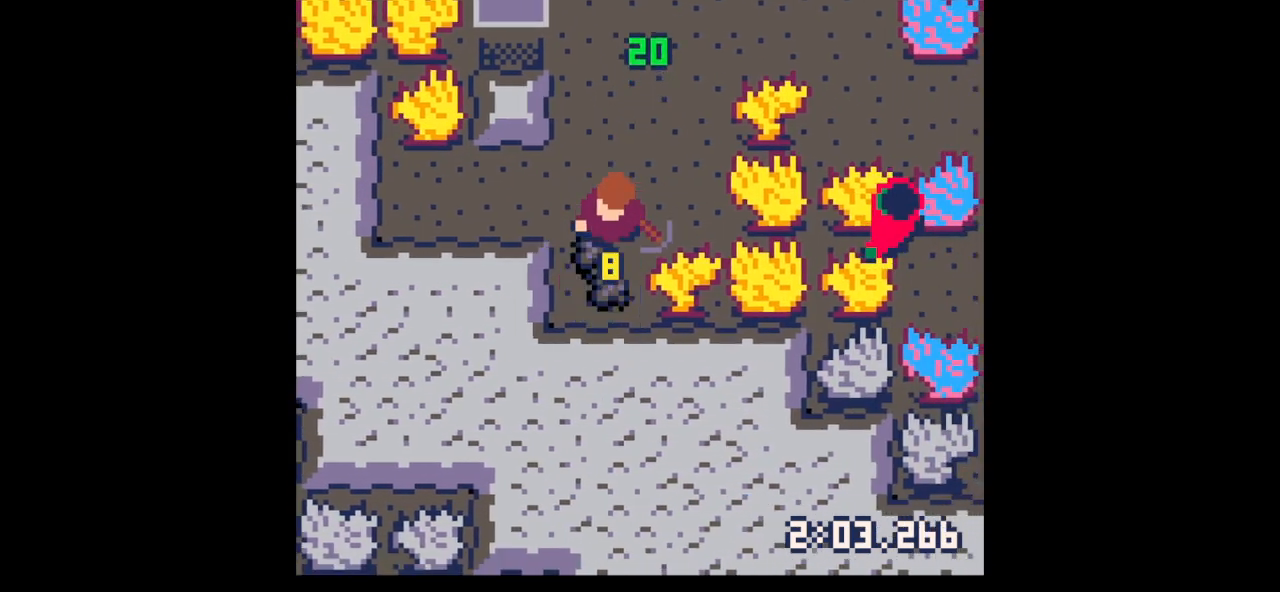
{"keys": ["left", "x"], "events": [[267, "down", "up"], [267, "left", "down"], [267, "x", "up"], [400, "x", "down"]]}
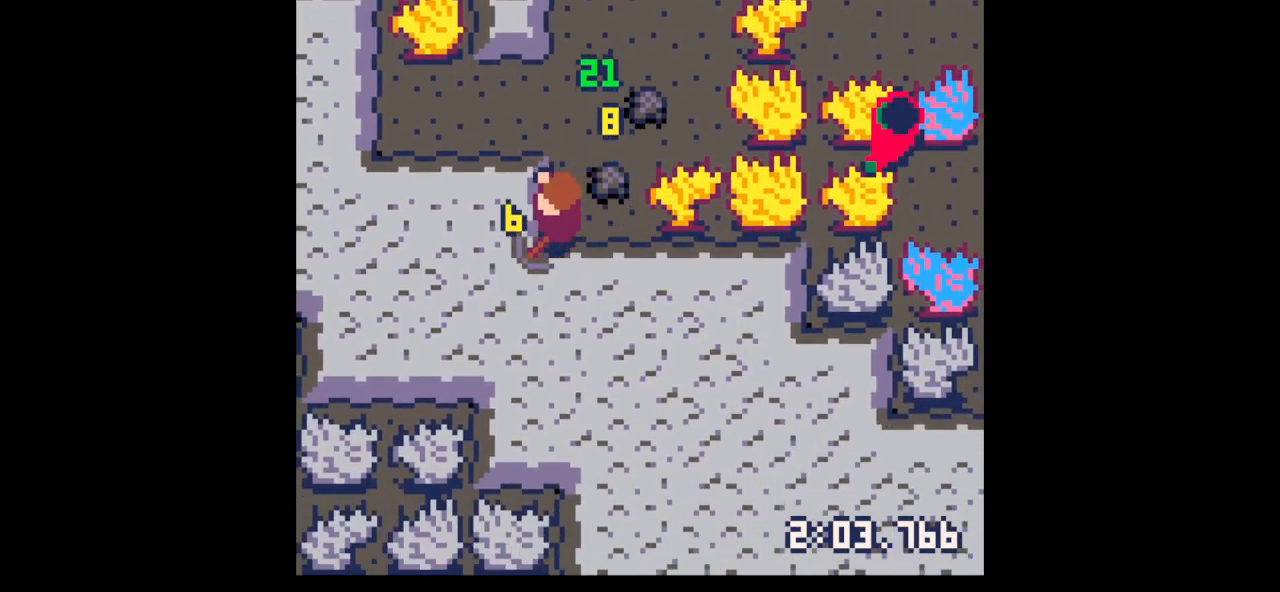
{"keys": ["x"], "events": [[100, "left", "up"]]}
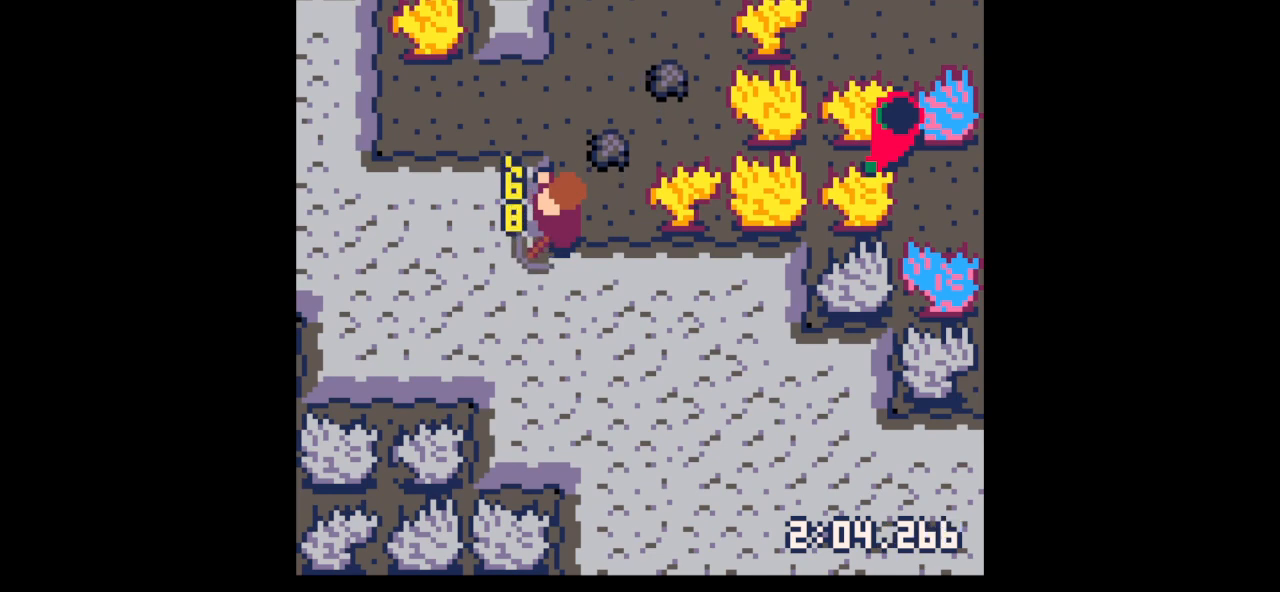
{"keys": ["left"], "events": [[67, "left", "down"], [133, "x", "up"], [300, "x", "down"], [433, "x", "up"]]}
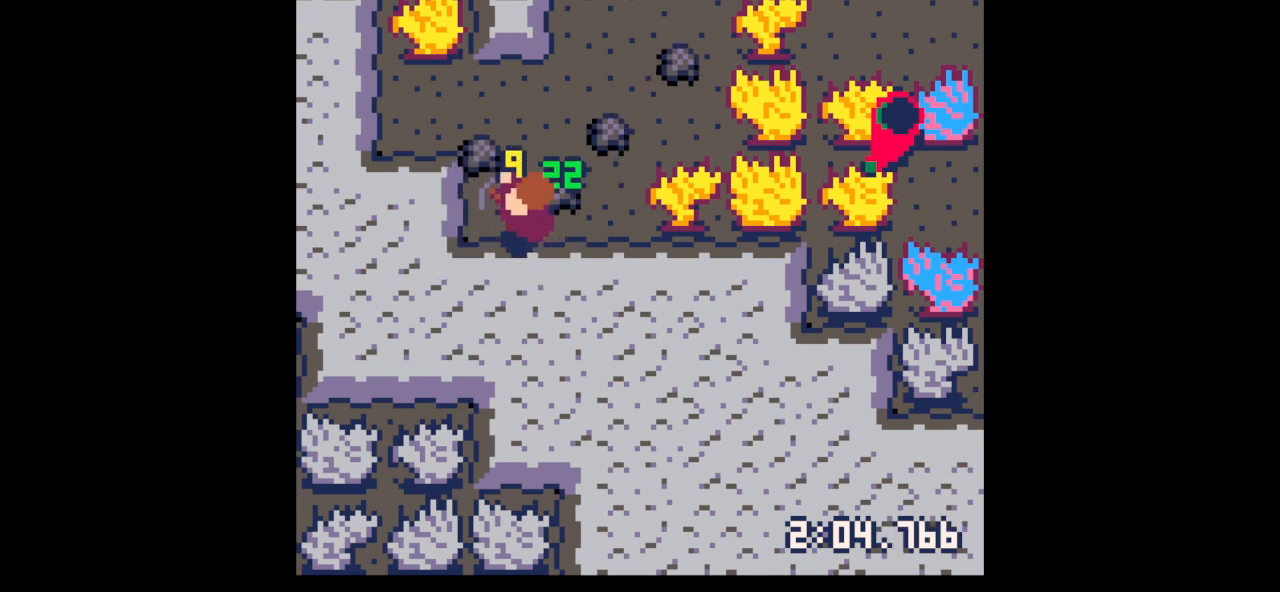
{"keys": ["right", "up"], "events": [[100, "up", "down"], [267, "left", "up"], [333, "left", "down"], [367, "left", "up"], [400, "right", "down"]]}
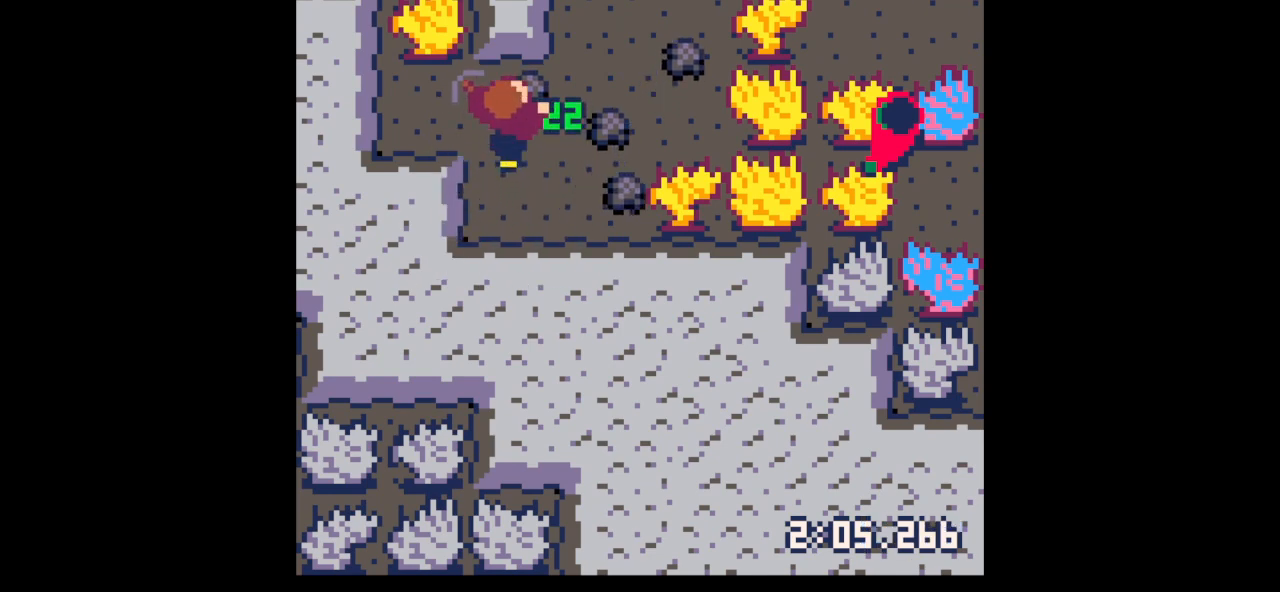
{"keys": ["right", "up"], "events": [[300, "up", "up"], [400, "up", "down"]]}
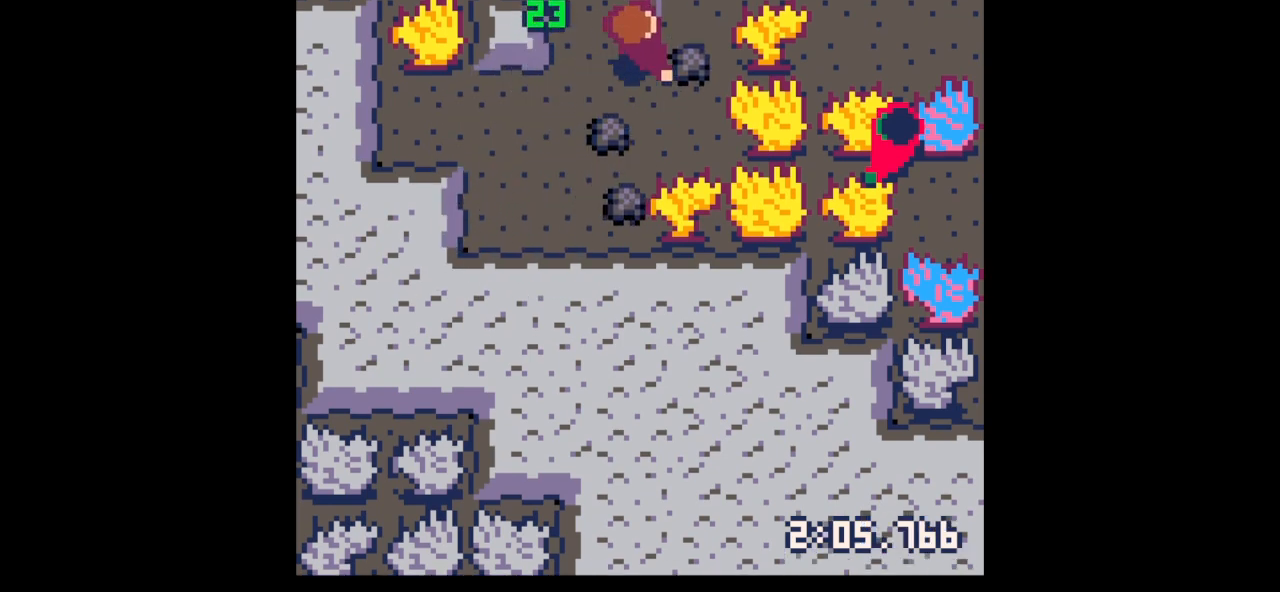
{"keys": ["down", "left"], "events": [[33, "up", "up"], [233, "down", "down"], [233, "left", "down"], [267, "right", "up"]]}
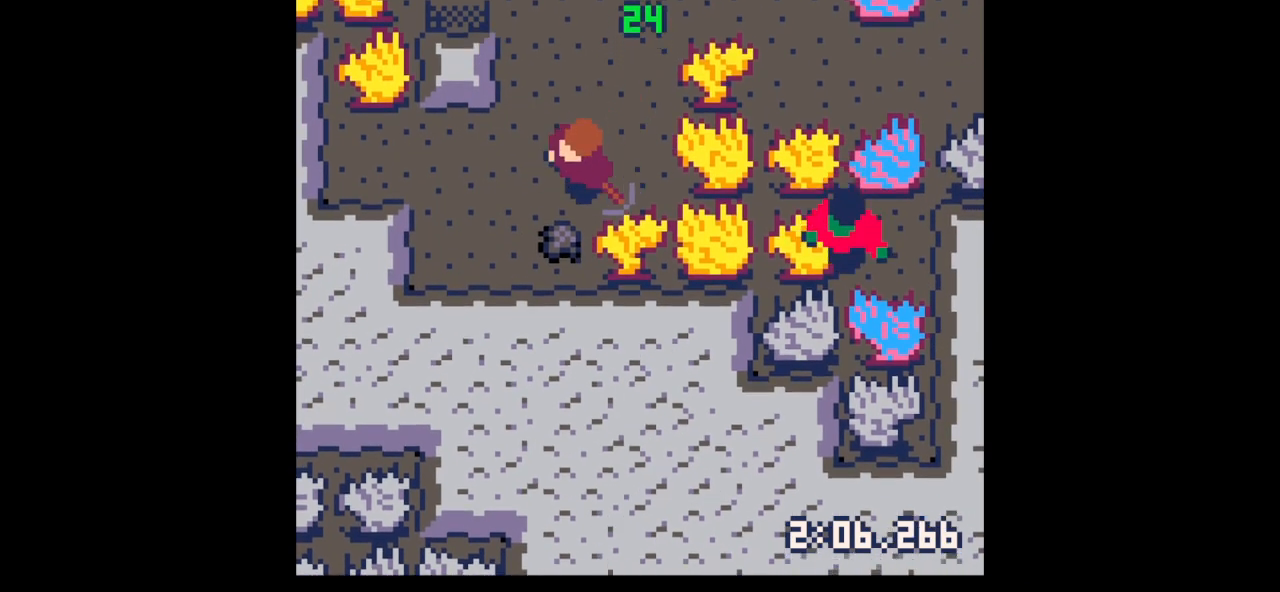
{"keys": ["down"], "events": [[33, "left", "up"], [333, "x", "down"], [433, "x", "up"]]}
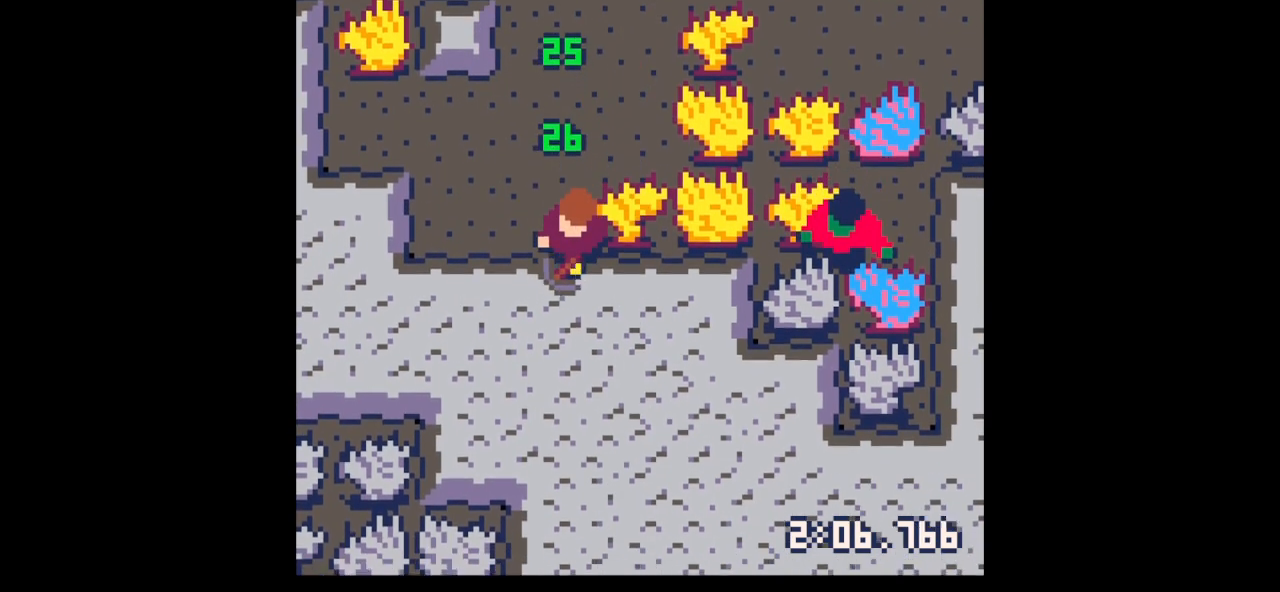
{"keys": ["left"], "events": [[100, "x", "down"], [200, "x", "up"], [333, "left", "down"], [400, "down", "up"]]}
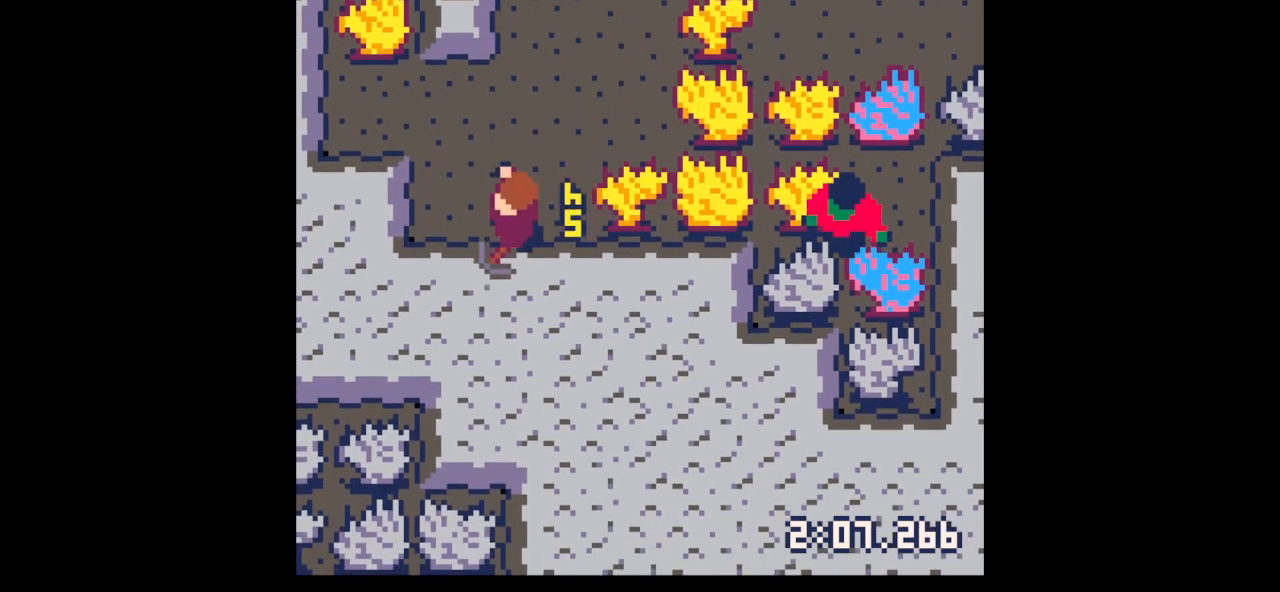
{"keys": ["down", "x"], "events": [[67, "down", "down"], [67, "left", "up"], [367, "right", "down"], [433, "right", "up"], [500, "x", "down"]]}
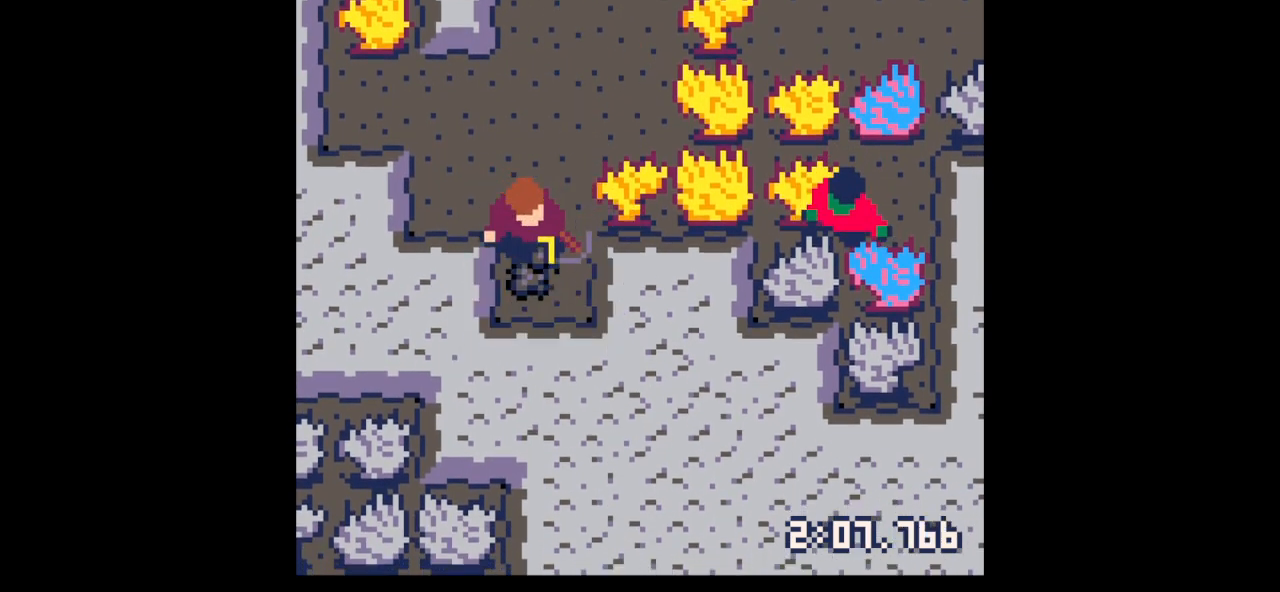
{"keys": ["left"], "events": [[100, "x", "up"], [200, "right", "down"], [233, "down", "up"], [367, "right", "up"], [367, "up", "down"], [467, "left", "down"], [500, "up", "up"]]}
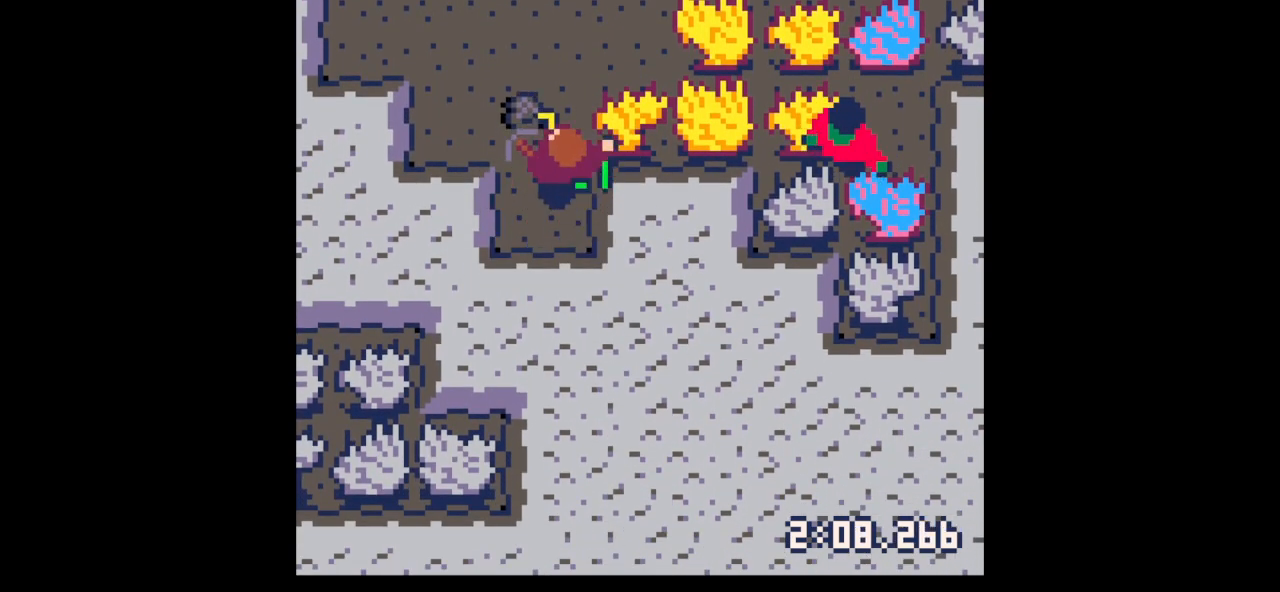
{"keys": ["x"], "events": [[167, "x", "down"], [400, "left", "up"]]}
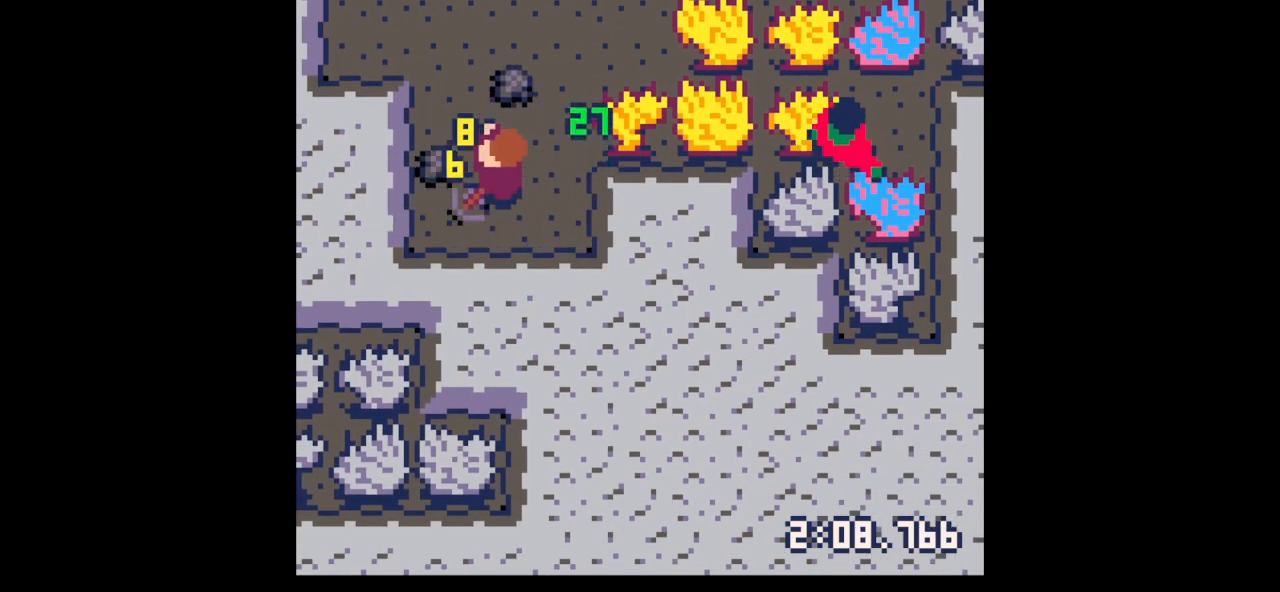
{"keys": ["up"], "events": [[200, "x", "up"], [267, "left", "down"], [400, "left", "up"], [467, "up", "down"]]}
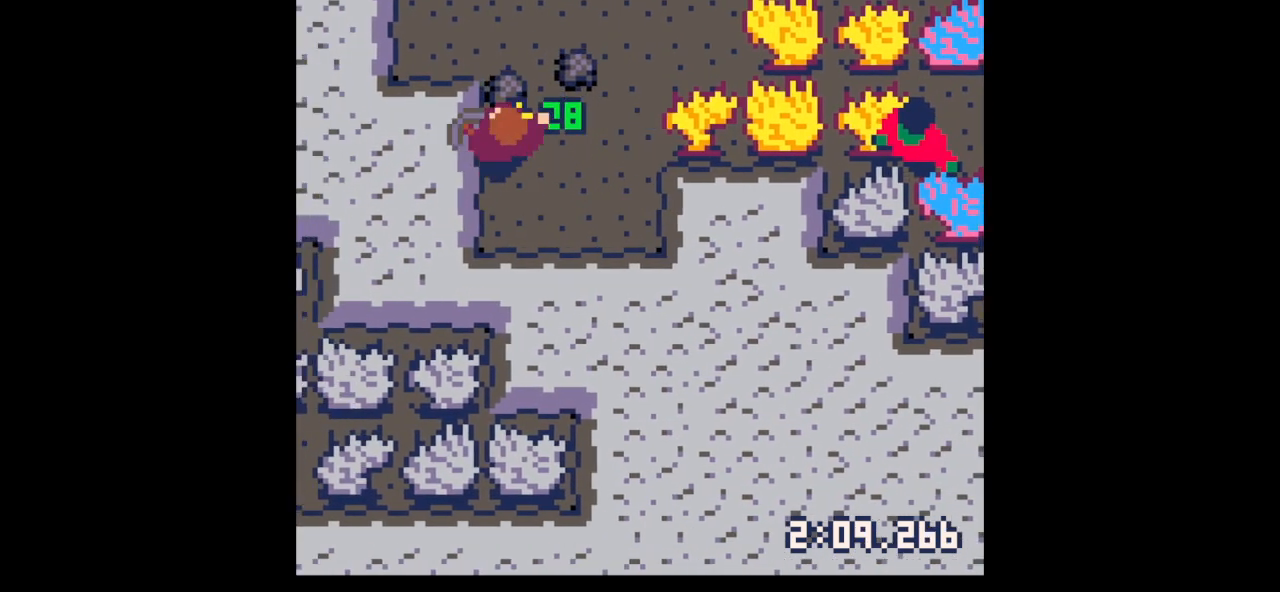
{"keys": ["right", "up"], "events": [[200, "right", "down"]]}
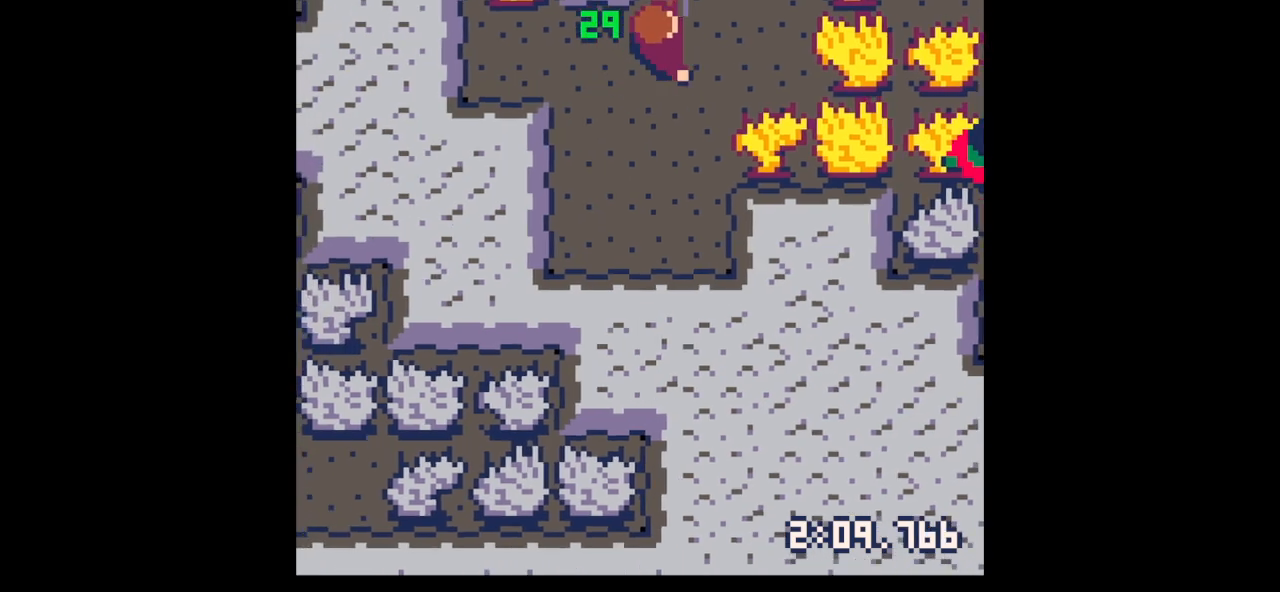
{"keys": ["left", "up"], "events": [[200, "right", "up"], [467, "left", "down"]]}
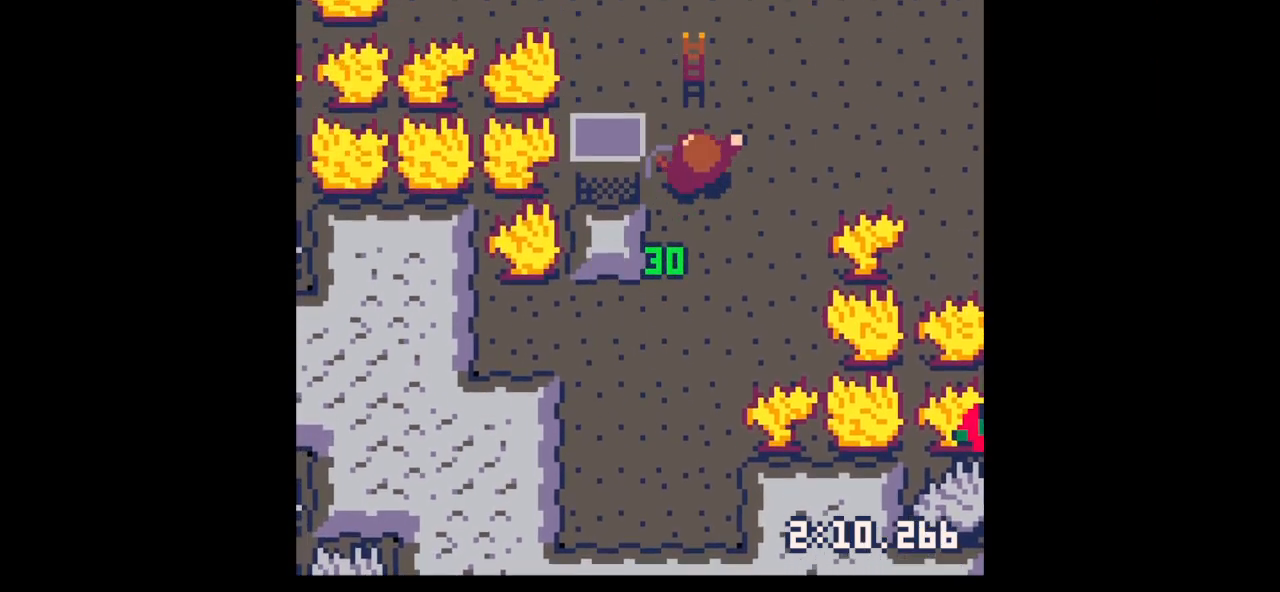
{"keys": ["left", "up"], "events": [[33, "left", "up"], [367, "left", "down"]]}
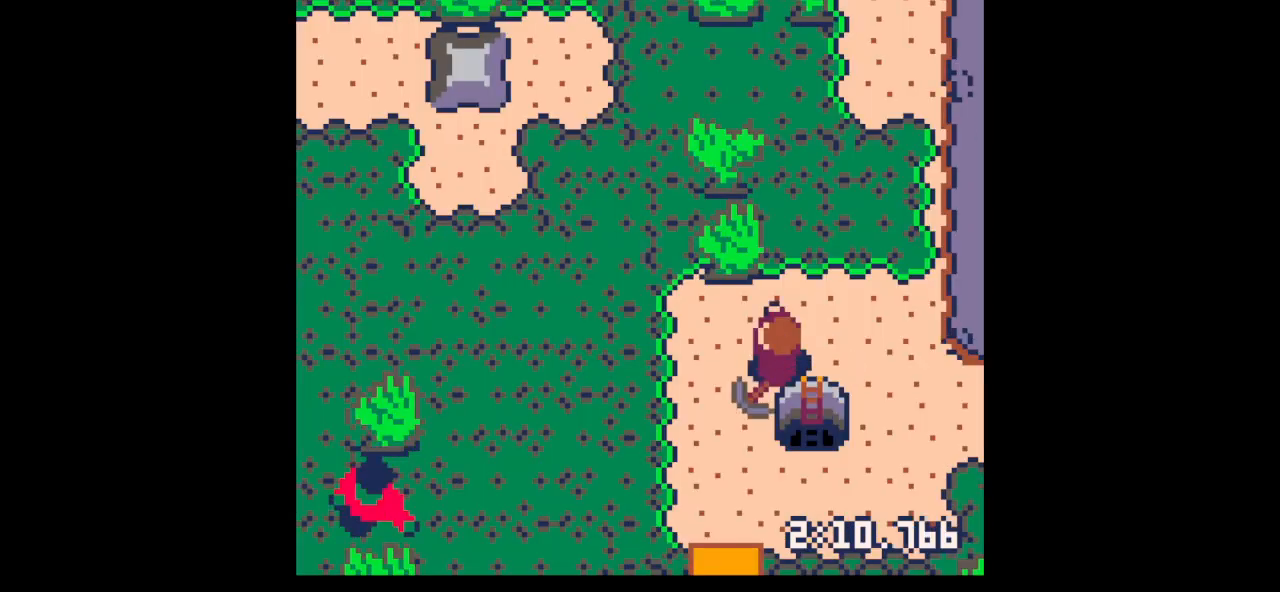
{"keys": ["down", "left"], "events": [[267, "up", "up"], [367, "down", "down"]]}
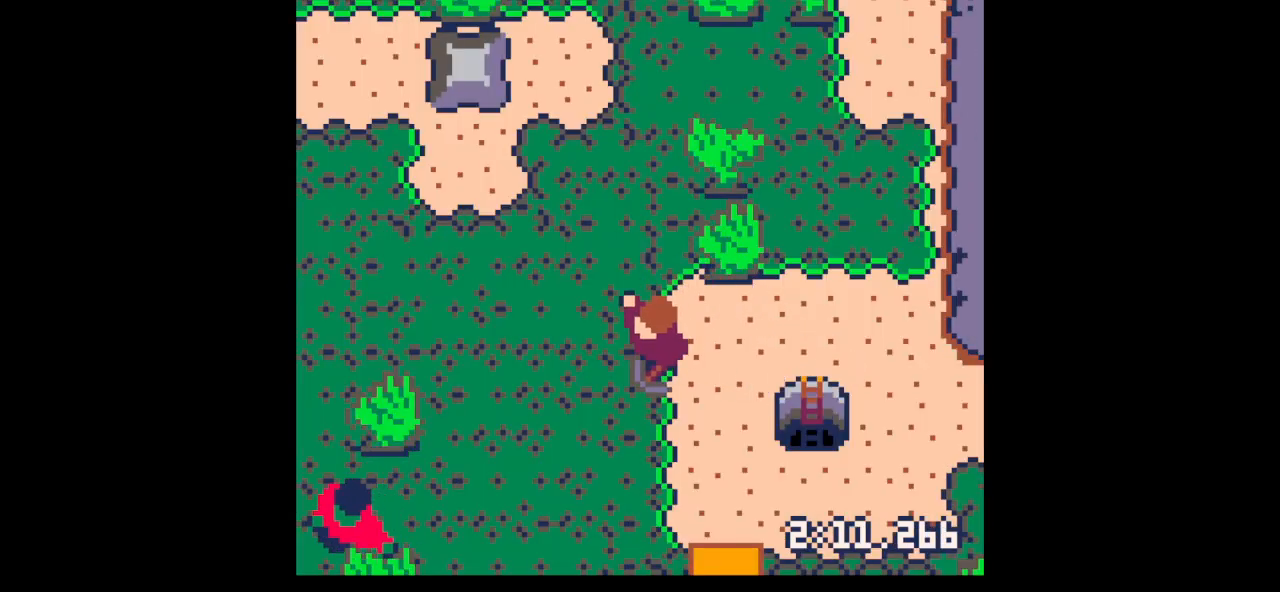
{"keys": ["down"], "events": [[400, "down", "up"], [400, "z", "down"], [433, "left", "up"], [433, "z", "up"], [467, "down", "down"]]}
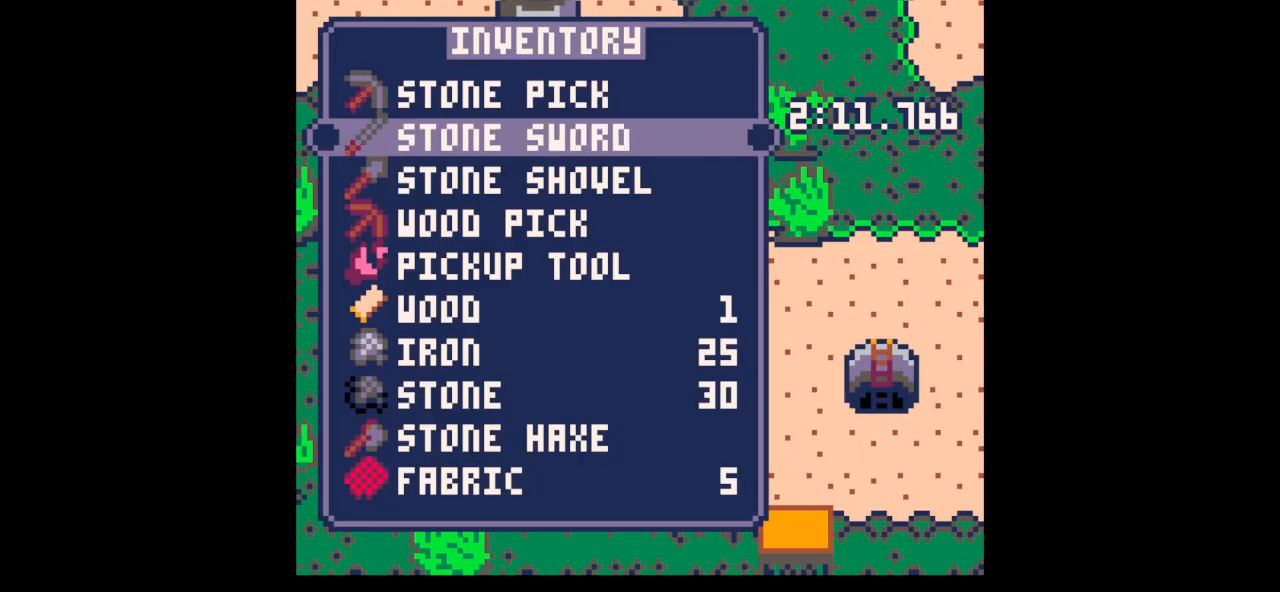
{"keys": ["down", "left"], "events": [[33, "down", "up"], [400, "x", "down"], [500, "down", "down"], [500, "left", "down"], [500, "x", "up"]]}
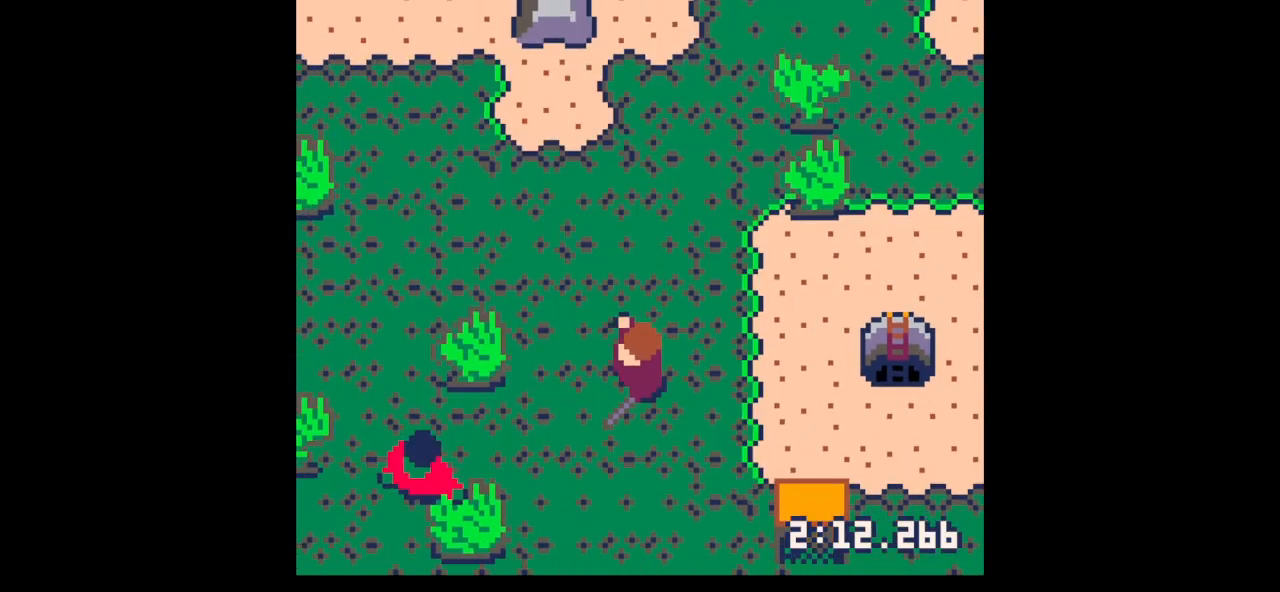
{"keys": ["down", "left"], "events": [[133, "down", "up"], [467, "down", "down"]]}
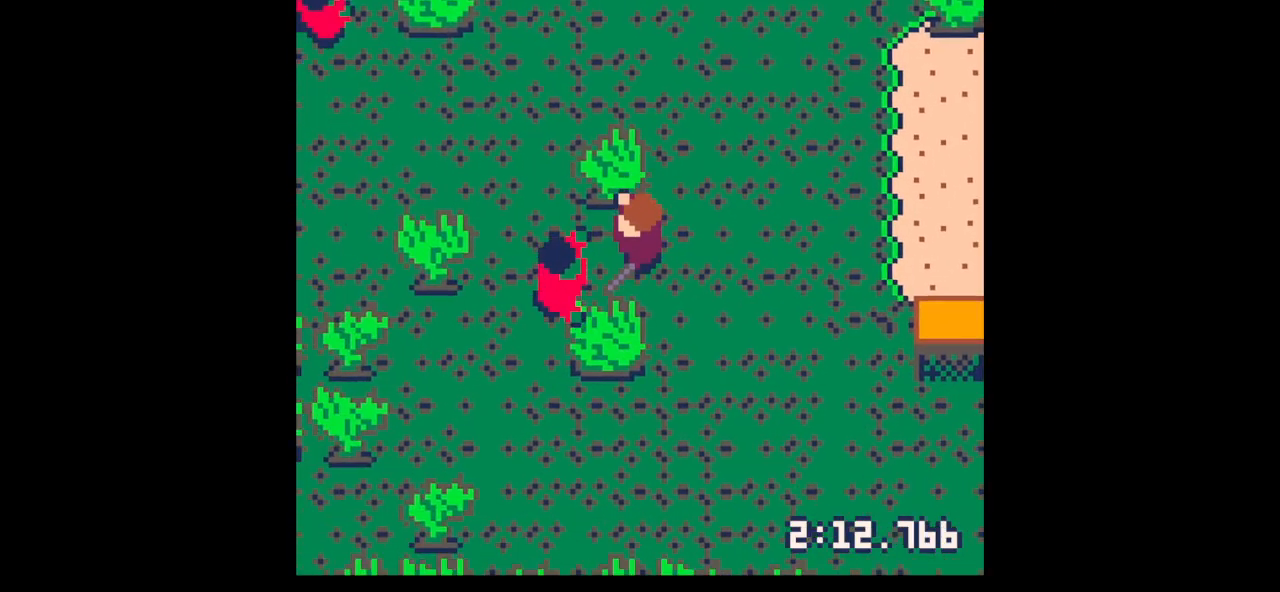
{"keys": [], "events": [[100, "down", "up"], [100, "x", "down"], [133, "left", "up"], [233, "down", "down"], [233, "left", "down"], [333, "down", "up"], [333, "left", "up"], [433, "down", "down"], [433, "left", "down"], [467, "down", "up"], [467, "left", "up"], [467, "x", "up"]]}
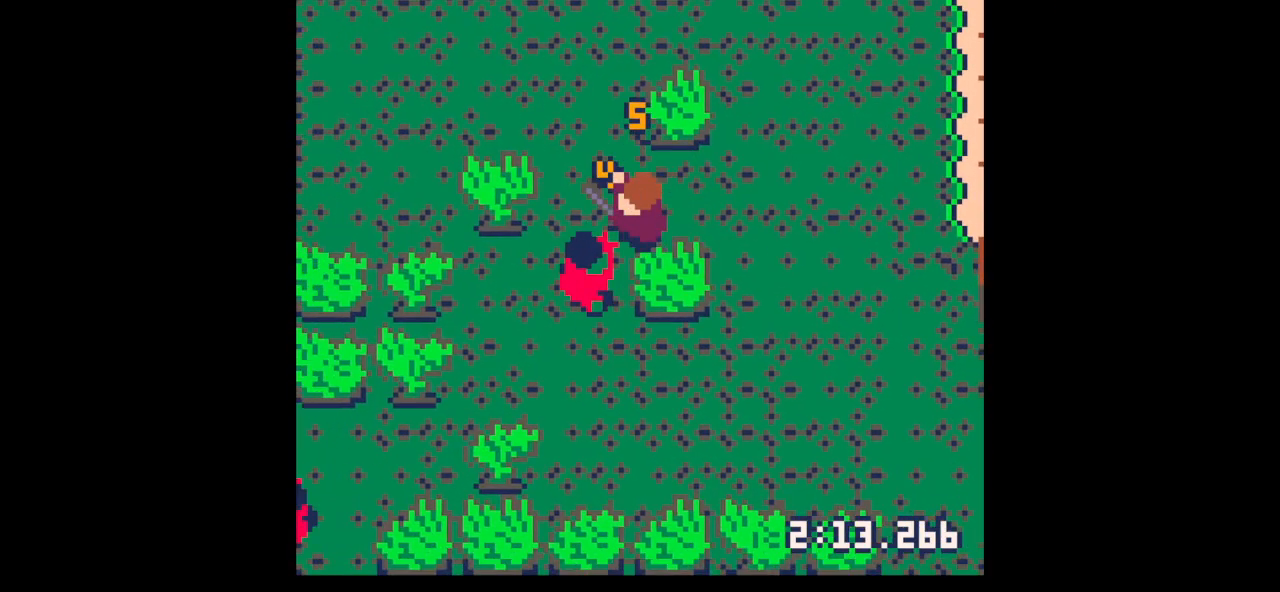
{"keys": ["left"], "events": [[67, "down", "down"], [67, "left", "down"], [67, "x", "down"], [200, "left", "up"], [267, "down", "up"], [267, "x", "up"], [400, "down", "down"], [400, "left", "down"], [433, "down", "up"]]}
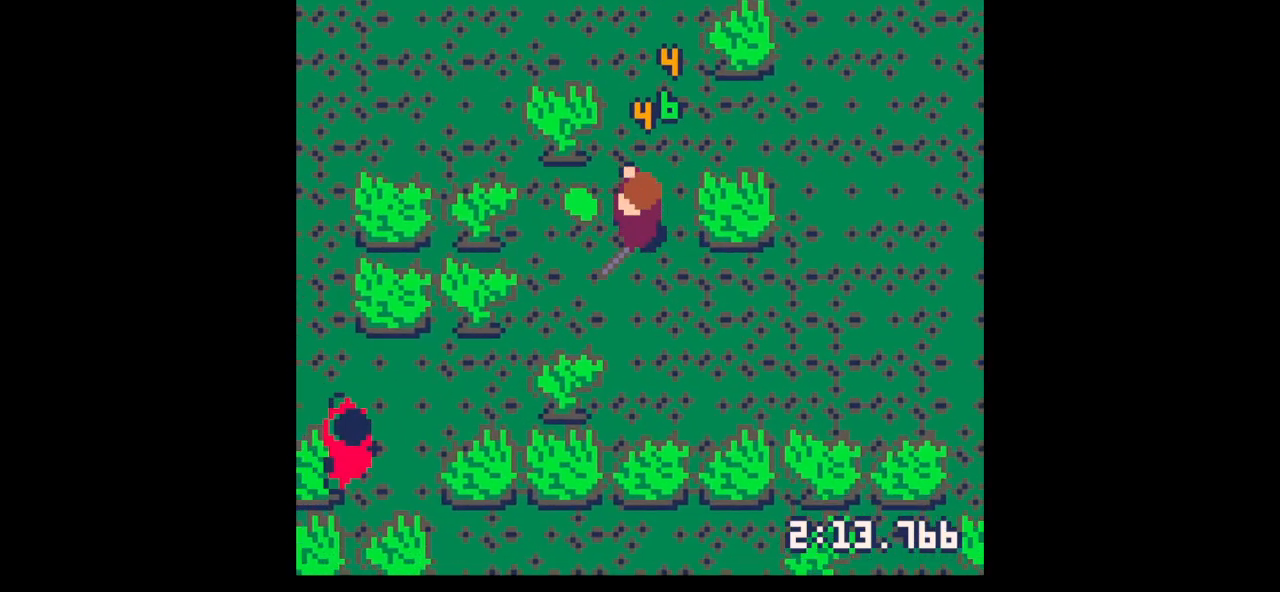
{"keys": [], "events": [[267, "up", "down"], [333, "left", "up"], [333, "up", "up"], [367, "z", "down"], [433, "down", "down"], [467, "z", "up"], [500, "down", "up"]]}
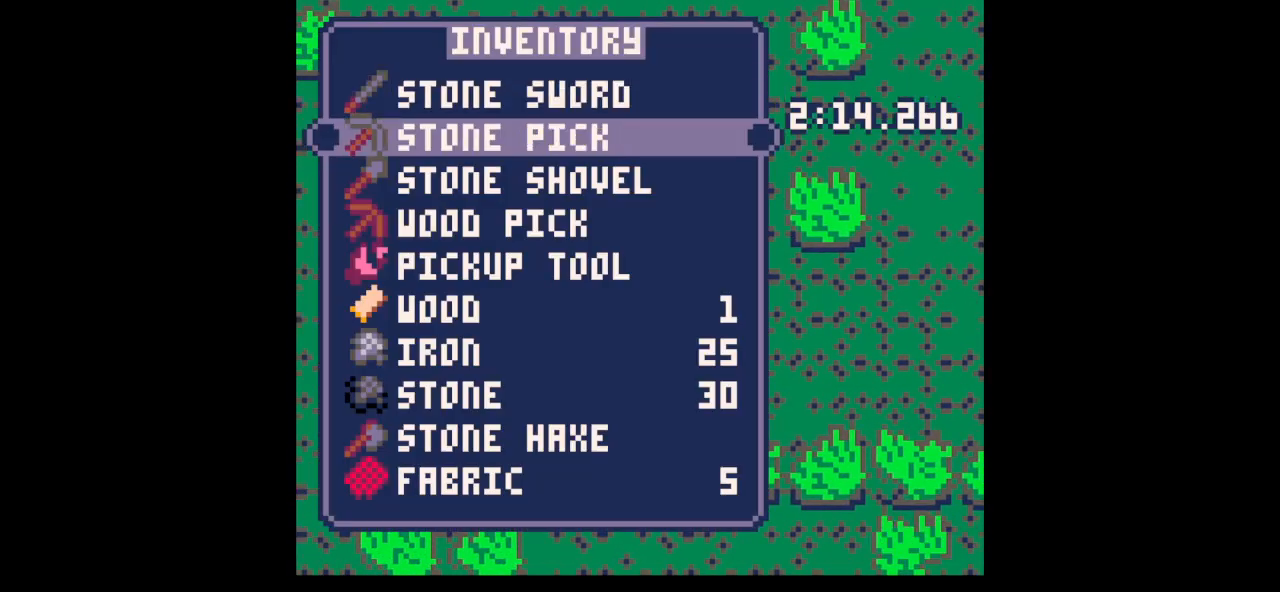
{"keys": [], "events": [[167, "down", "down"], [200, "down", "up"], [333, "down", "down"], [433, "down", "up"]]}
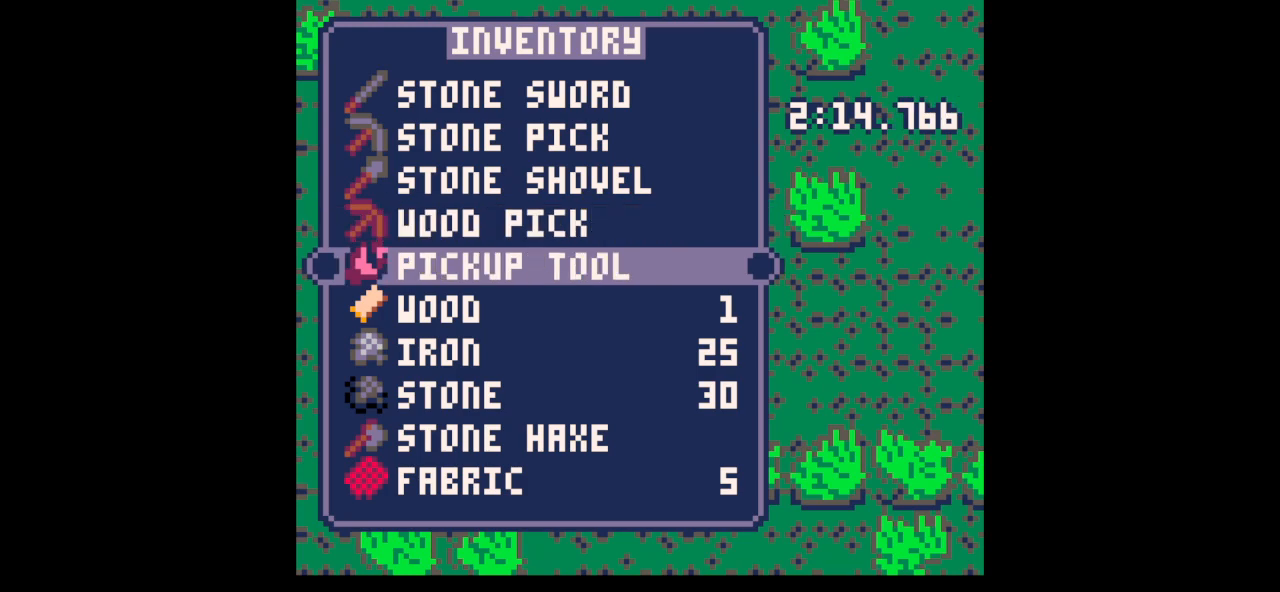
{"keys": [], "events": [[33, "down", "down"], [67, "down", "up"], [167, "down", "down"], [200, "down", "up"], [300, "down", "down"], [367, "down", "up"]]}
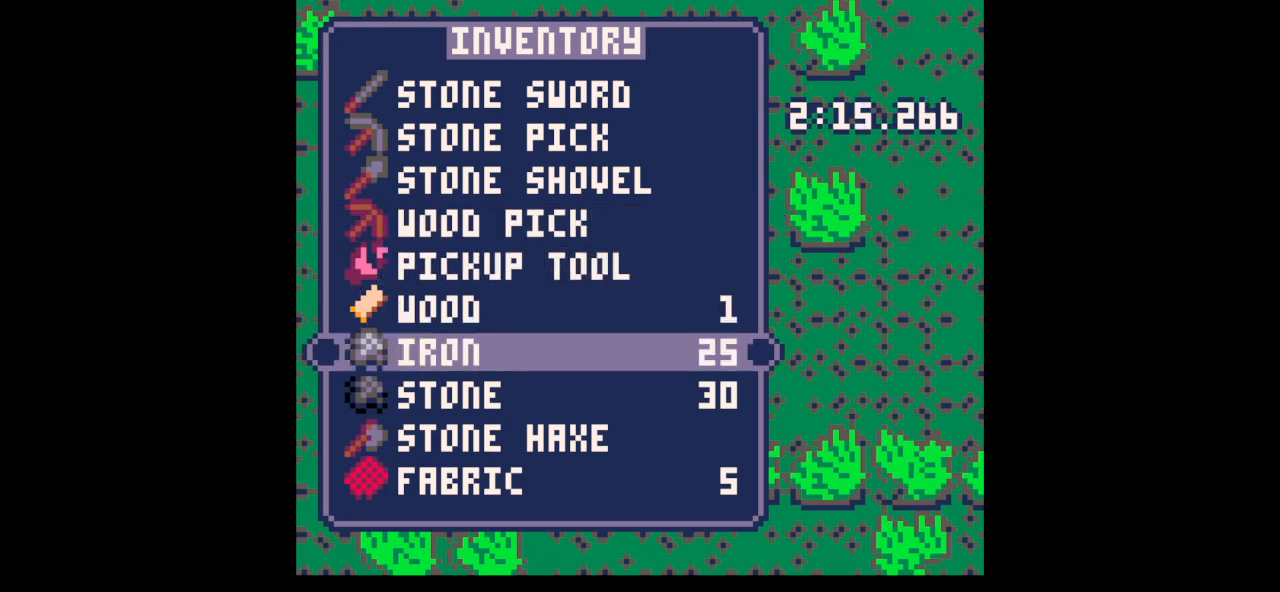
{"keys": ["left"], "events": [[100, "down", "down"], [167, "down", "up"], [267, "down", "down"], [333, "down", "up"], [367, "down", "down"], [400, "x", "down"], [467, "down", "up"], [467, "left", "down"], [500, "x", "up"]]}
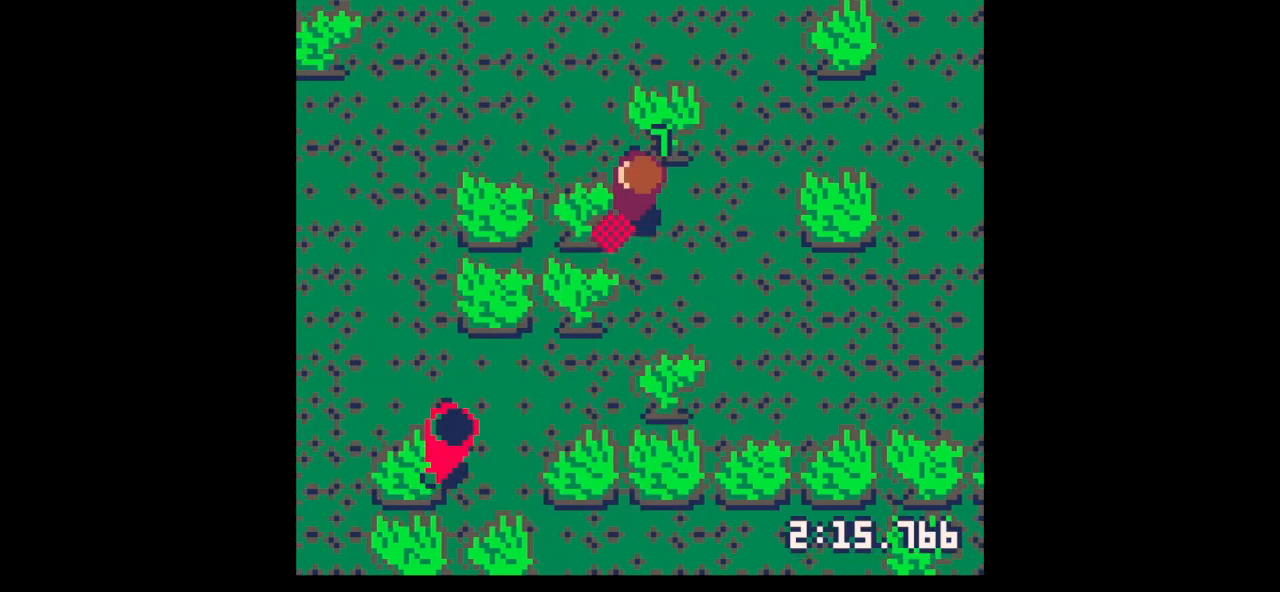
{"keys": ["left"], "events": [[67, "x", "down"], [200, "up", "down"], [233, "up", "up"], [433, "x", "up"]]}
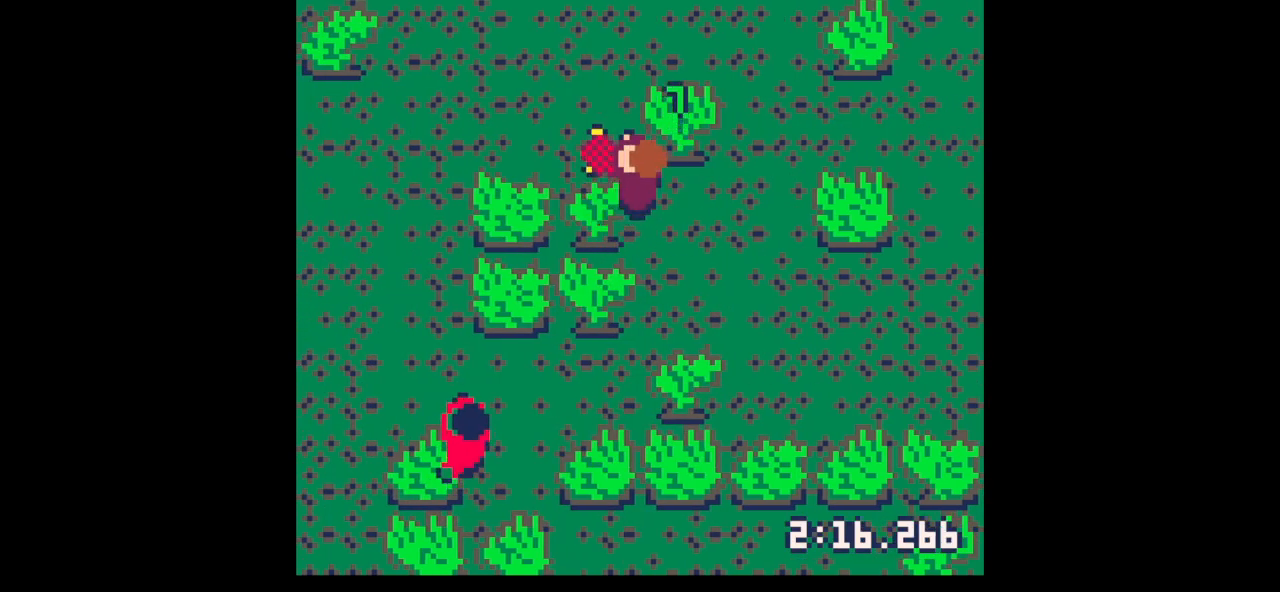
{"keys": [], "events": [[33, "left", "up"]]}